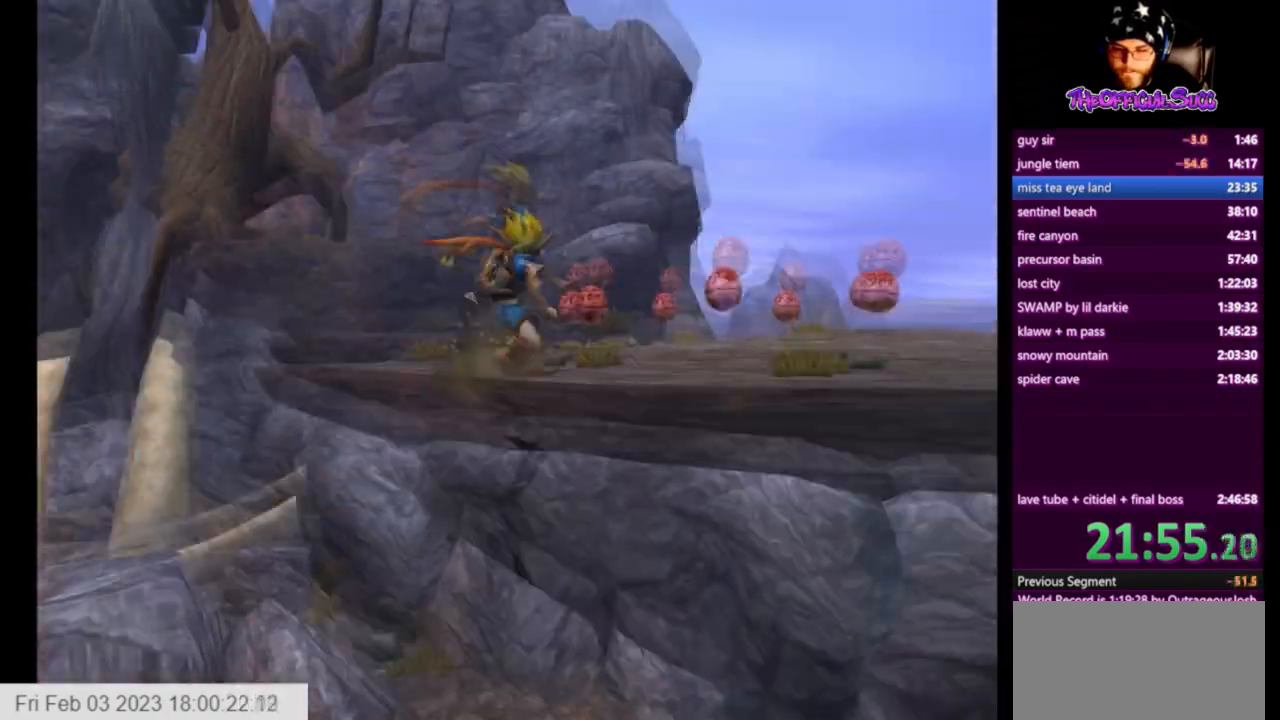
Gameplay with a controller (PlayStation layout); each line is a JSON object with the inputs held at the frame after it. "events" lists button and stick changes between this image and that frame as [ms after this image, input, new state], when the widget could be followed in between.
{"buttons": ["SQUARE"], "left_stick": "up-right", "right_stick": "center", "events": [[83, "SQUARE", "down"]]}
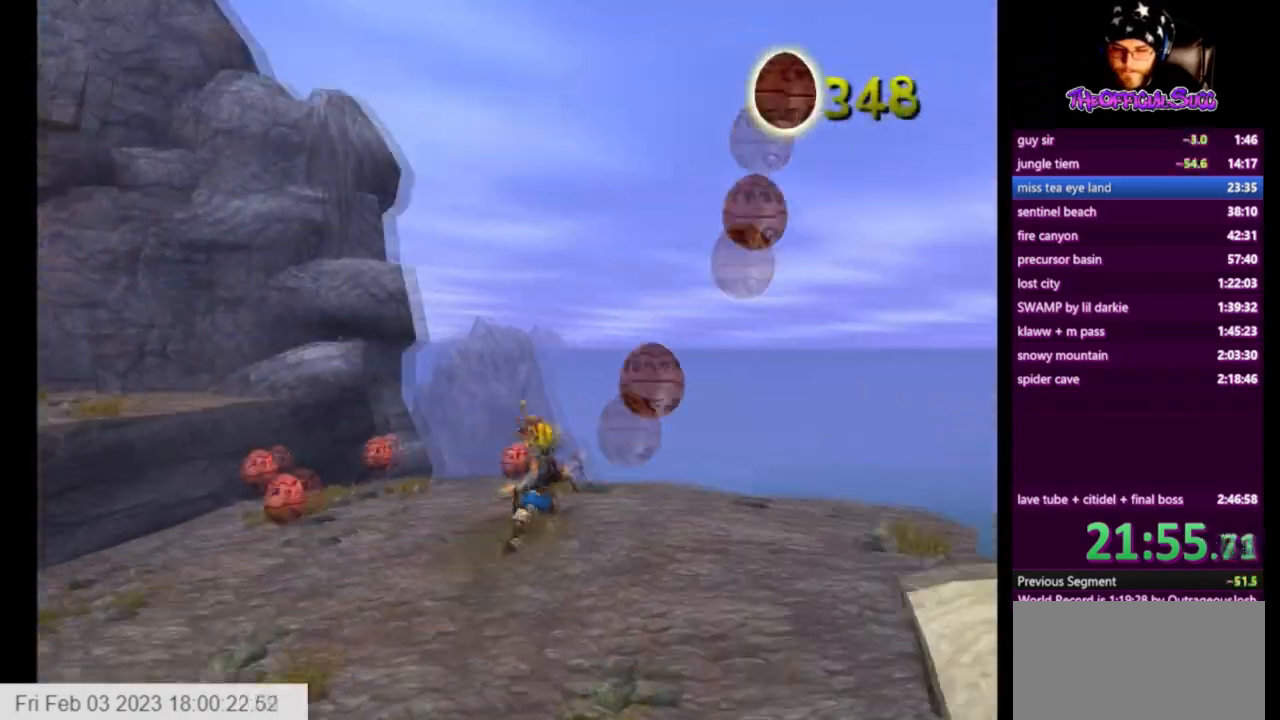
{"buttons": [], "left_stick": "left", "right_stick": "center", "events": [[42, "SQUARE", "up"], [209, "left_stick", "up"], [334, "left_stick", "up-left"], [459, "left_stick", "left"]]}
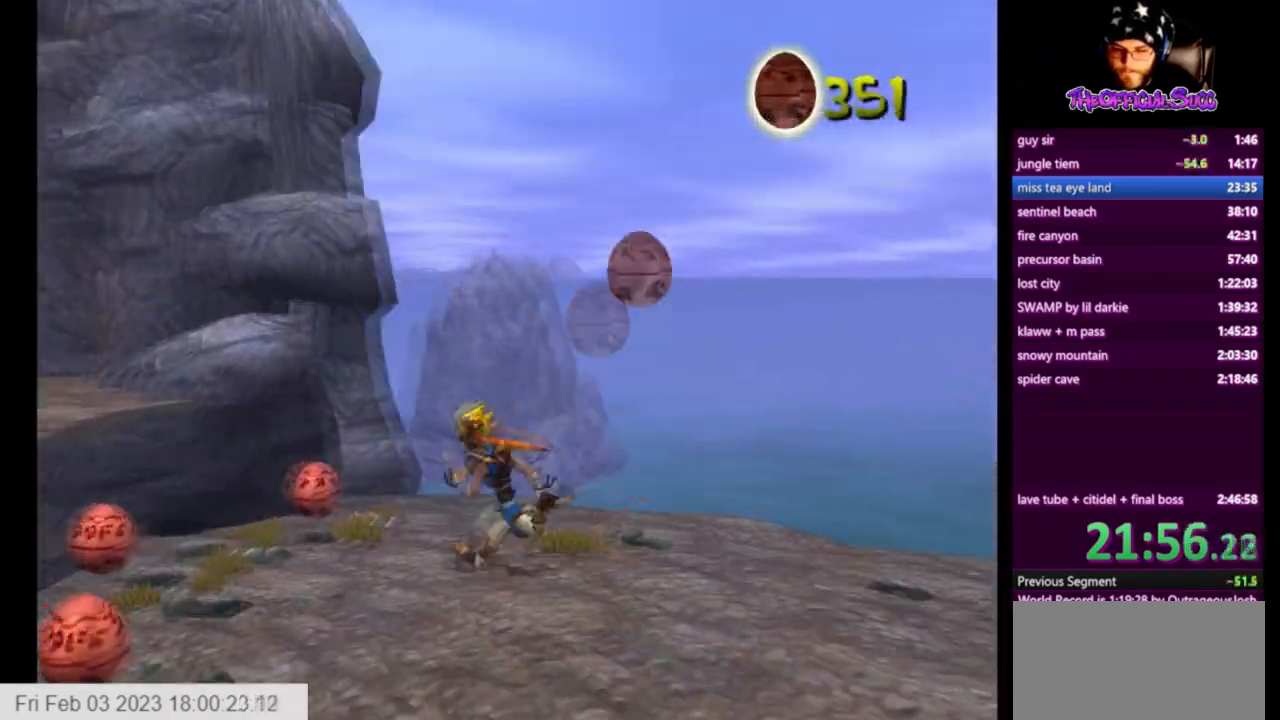
{"buttons": [], "left_stick": "down", "right_stick": "center", "events": [[83, "SQUARE", "down"], [208, "left_stick", "down"], [500, "SQUARE", "up"]]}
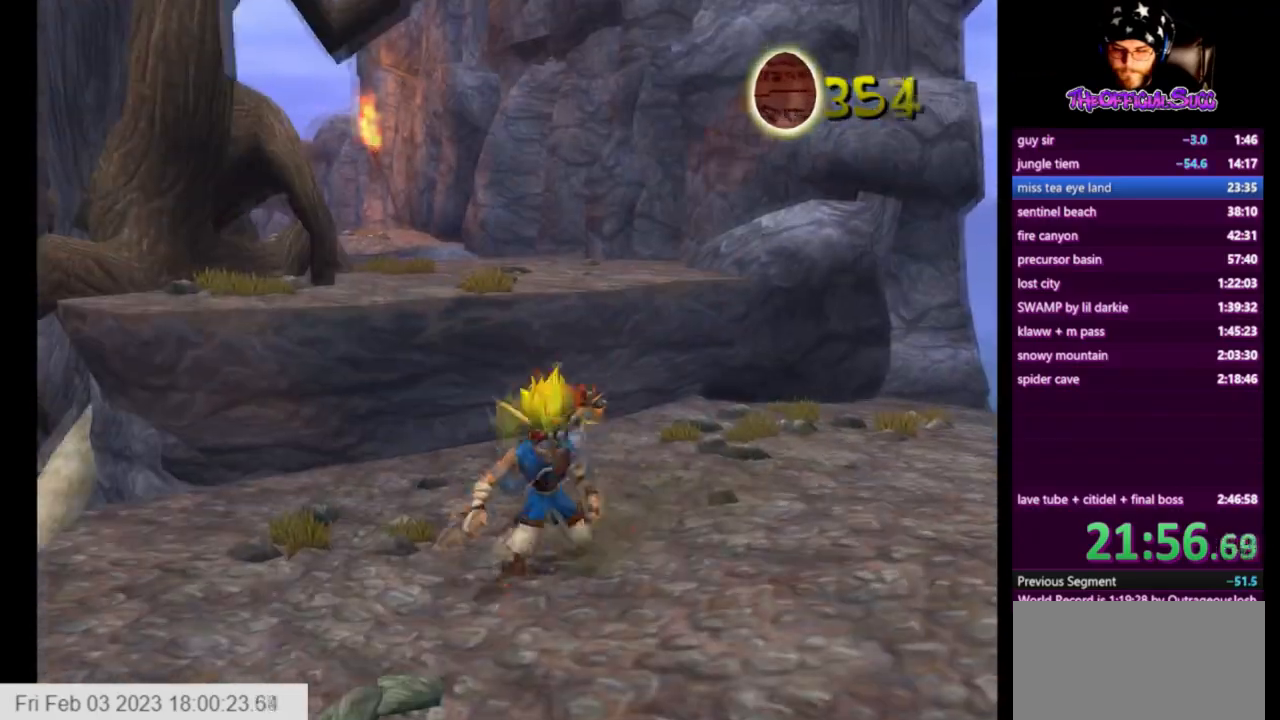
{"buttons": ["CROSS"], "left_stick": "up", "right_stick": "center", "events": [[125, "left_stick", "up"], [250, "SQUARE", "down"], [334, "CROSS", "down"], [459, "SQUARE", "up"]]}
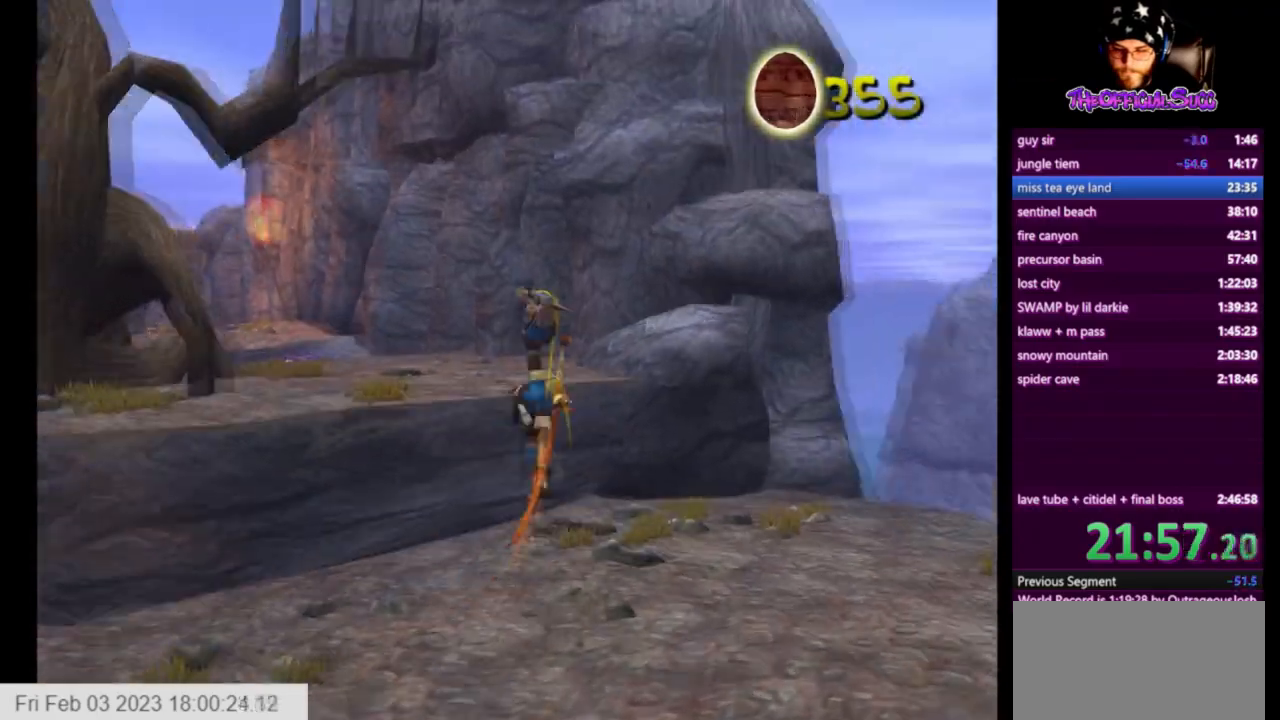
{"buttons": [], "left_stick": "up", "right_stick": "right", "events": [[125, "CROSS", "up"], [333, "right_stick", "right"]]}
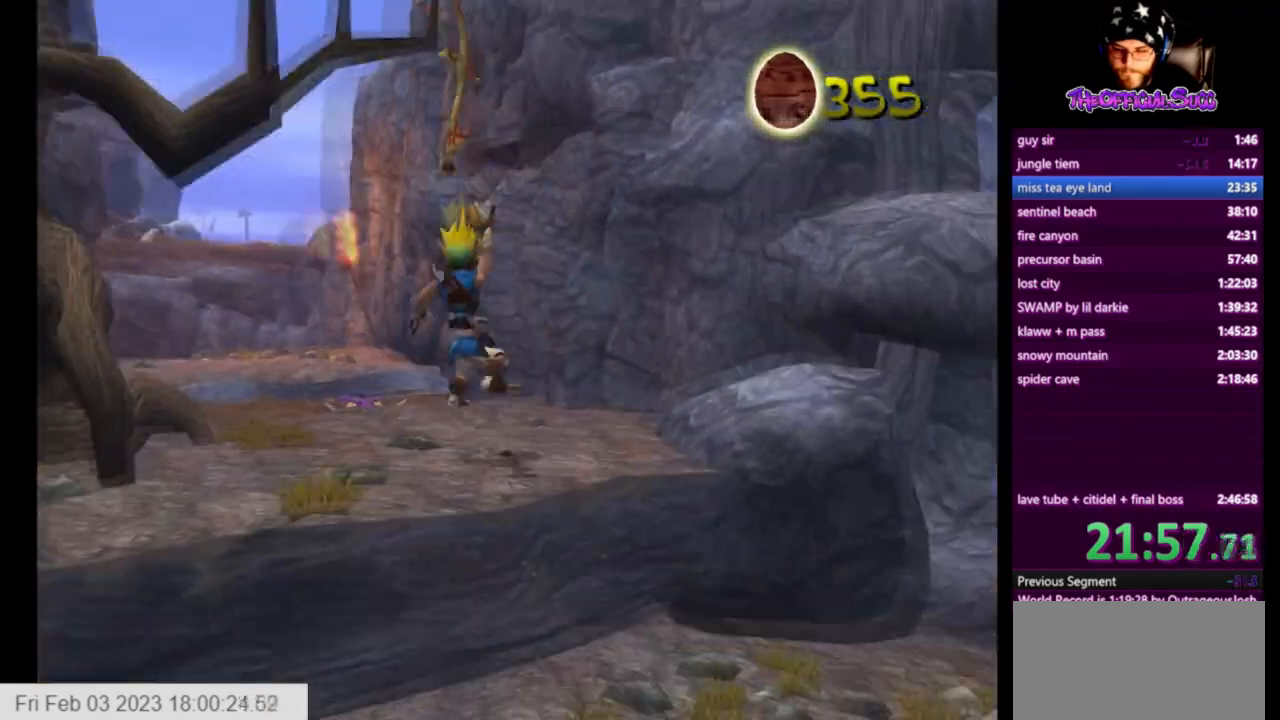
{"buttons": [], "left_stick": "up", "right_stick": "right"}
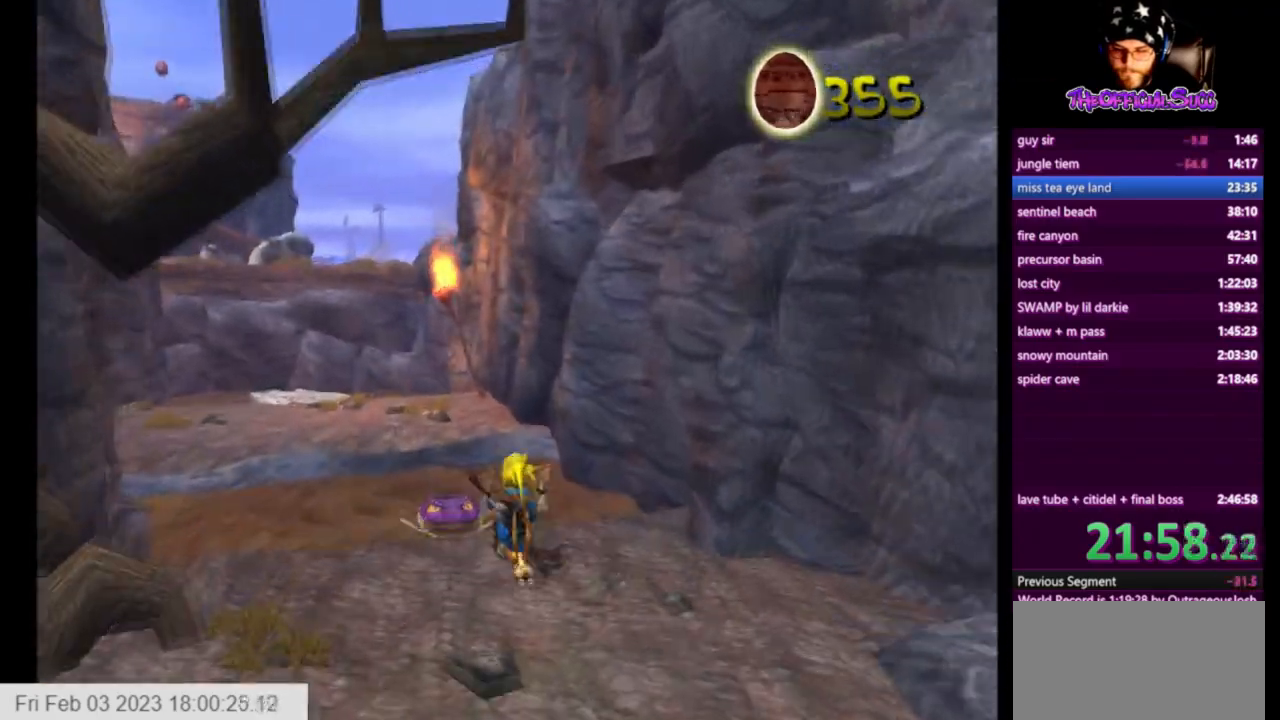
{"buttons": [], "left_stick": "up", "right_stick": "right", "events": []}
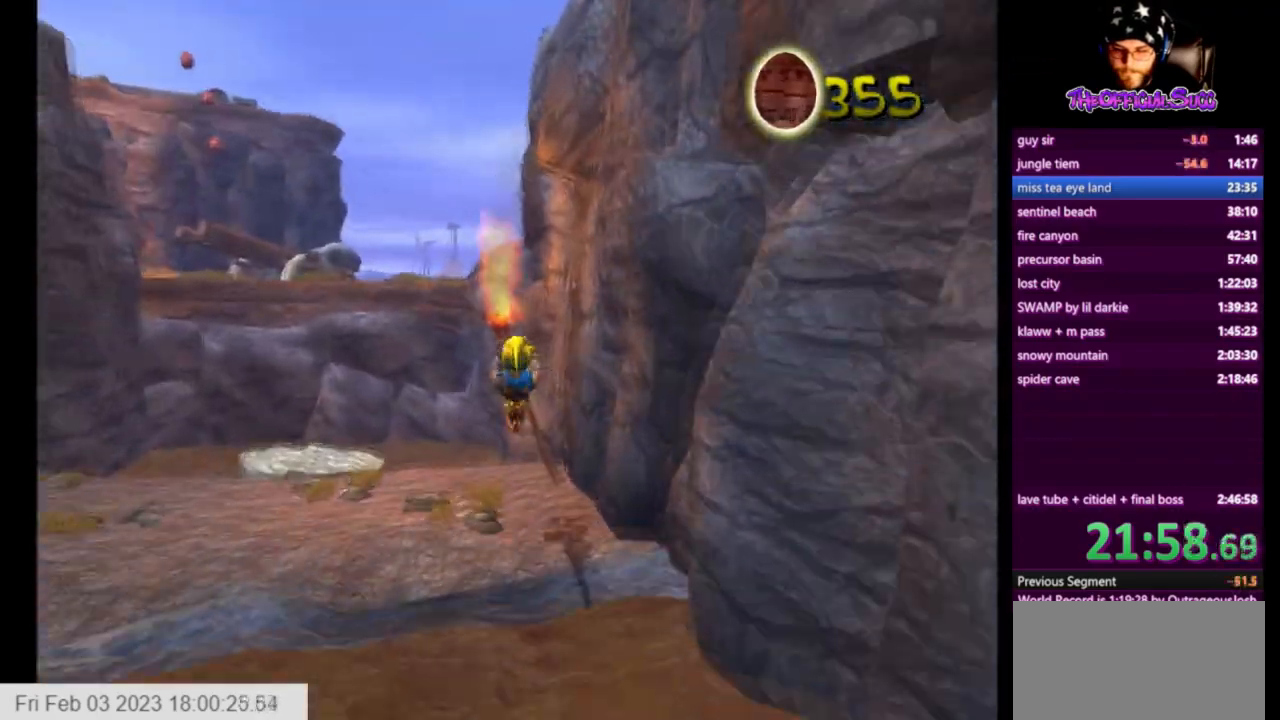
{"buttons": ["CROSS", "SQUARE"], "left_stick": "up", "right_stick": "right", "events": [[292, "SQUARE", "down"], [417, "CROSS", "down"]]}
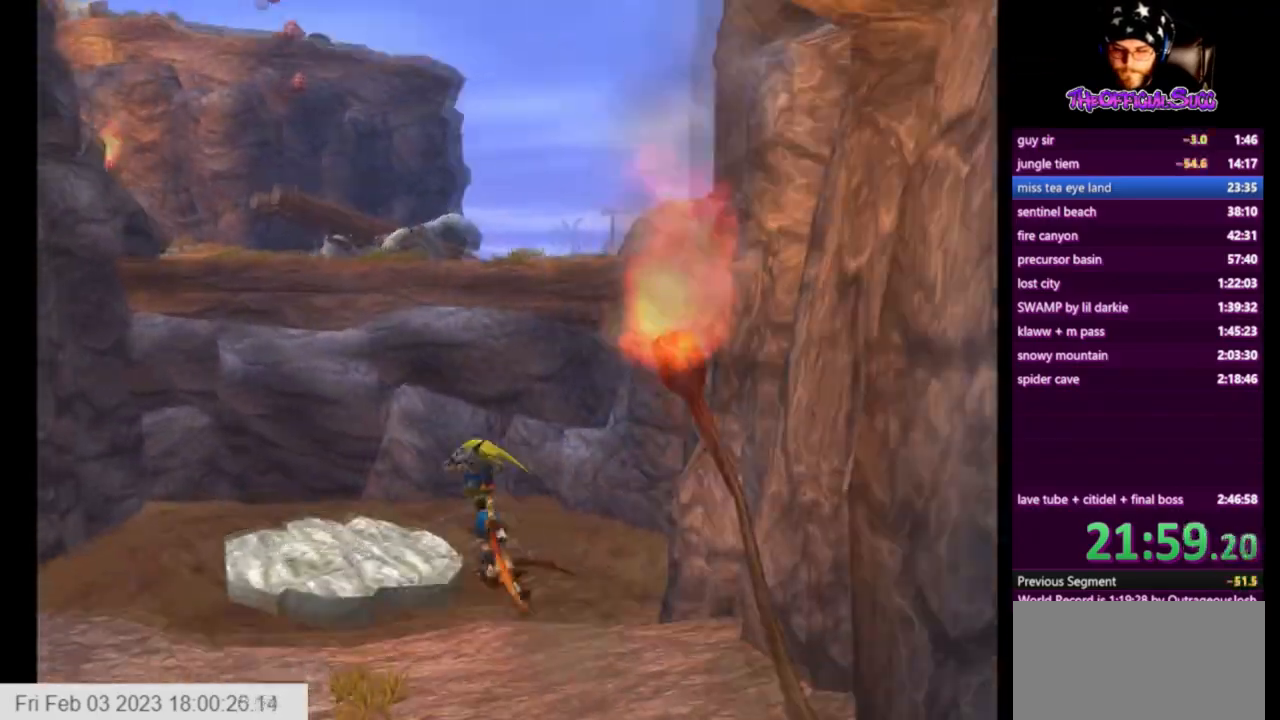
{"buttons": ["CIRCLE"], "left_stick": "up", "right_stick": "right", "events": [[41, "SQUARE", "up"], [125, "CROSS", "up"], [208, "CIRCLE", "down"]]}
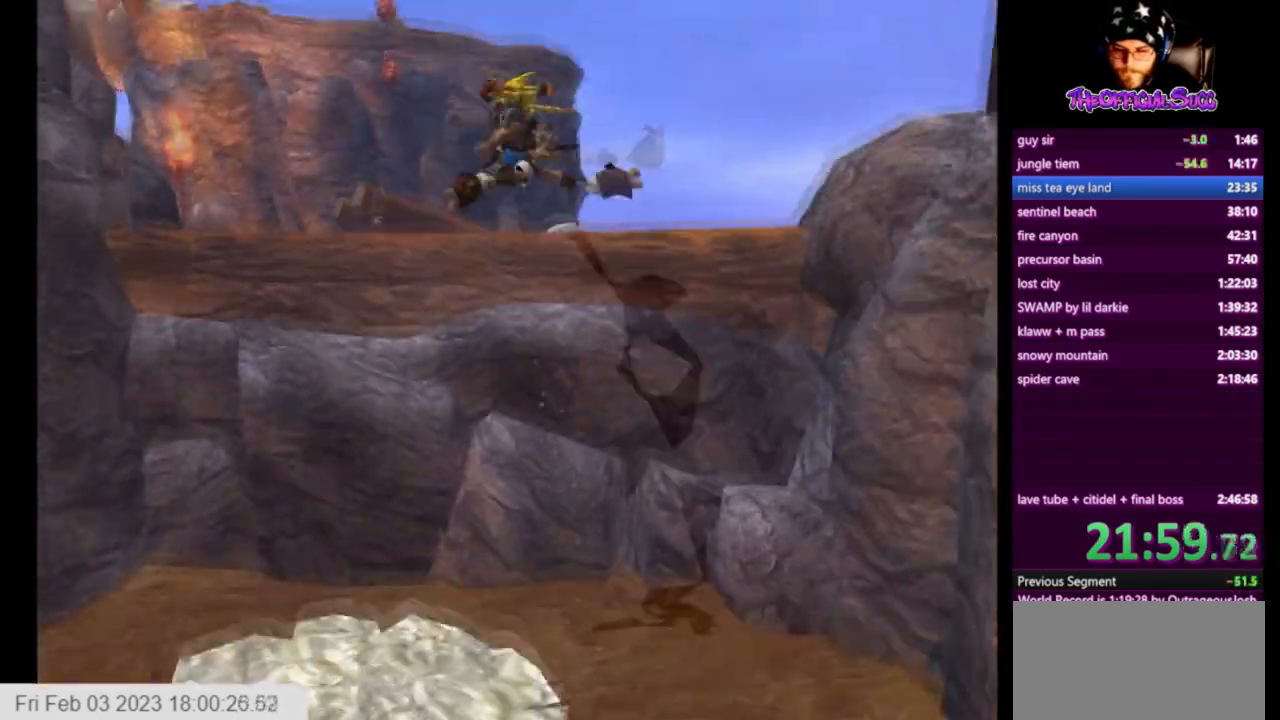
{"buttons": ["SQUARE"], "left_stick": "up-left", "right_stick": "right", "events": [[209, "CIRCLE", "up"], [501, "SQUARE", "down"], [501, "left_stick", "up-left"]]}
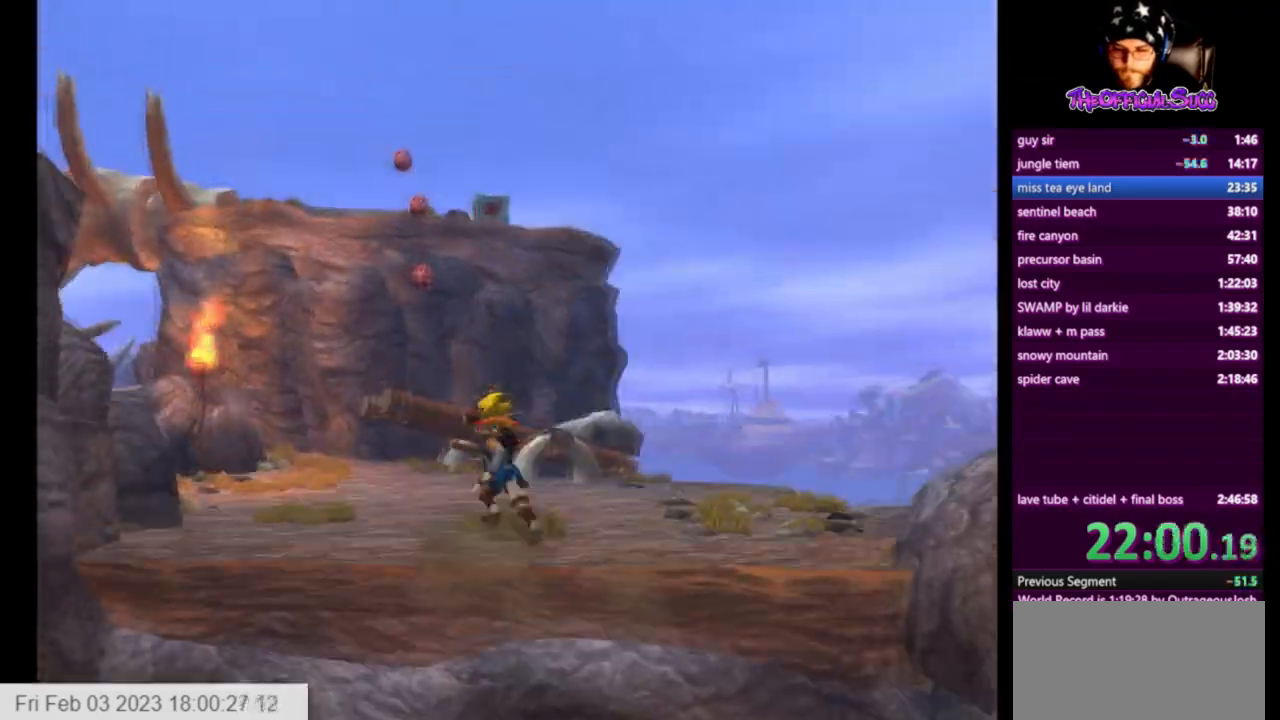
{"buttons": ["L1"], "left_stick": "up-left", "right_stick": "right", "events": [[458, "SQUARE", "up"], [500, "L1", "down"]]}
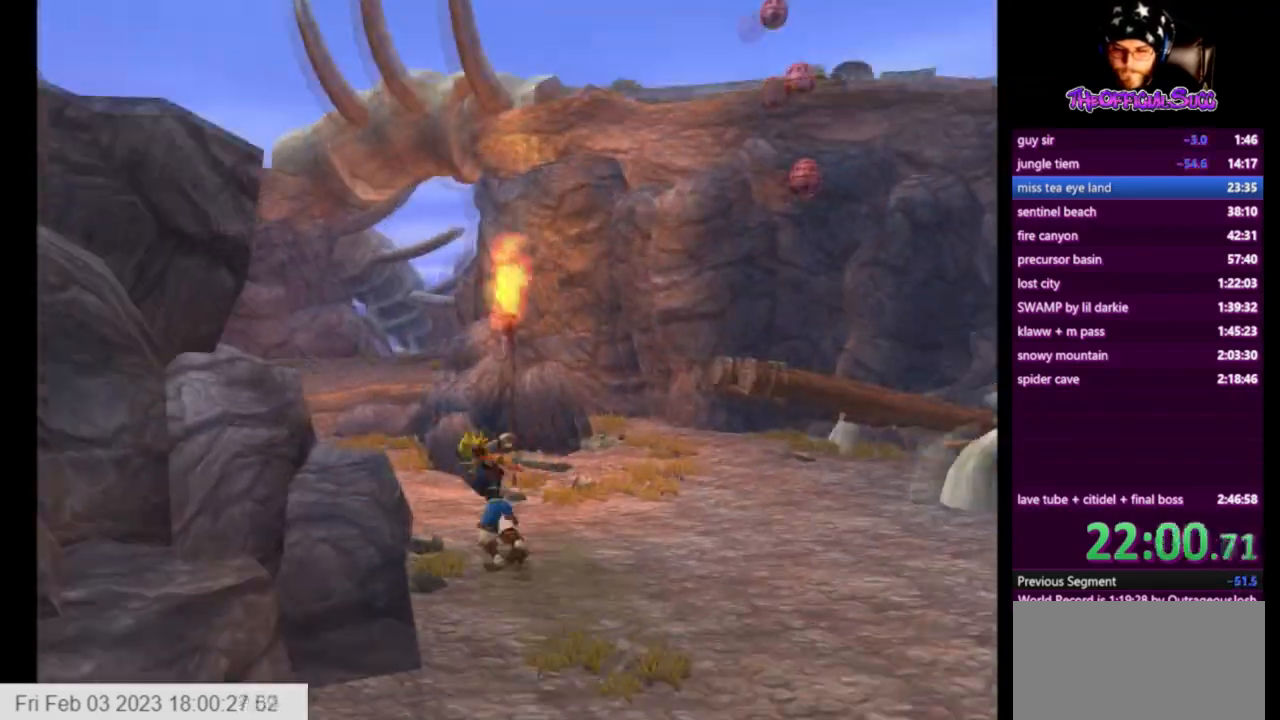
{"buttons": ["CROSS"], "left_stick": "up-left", "right_stick": "right", "events": [[42, "CROSS", "down"], [83, "L1", "up"]]}
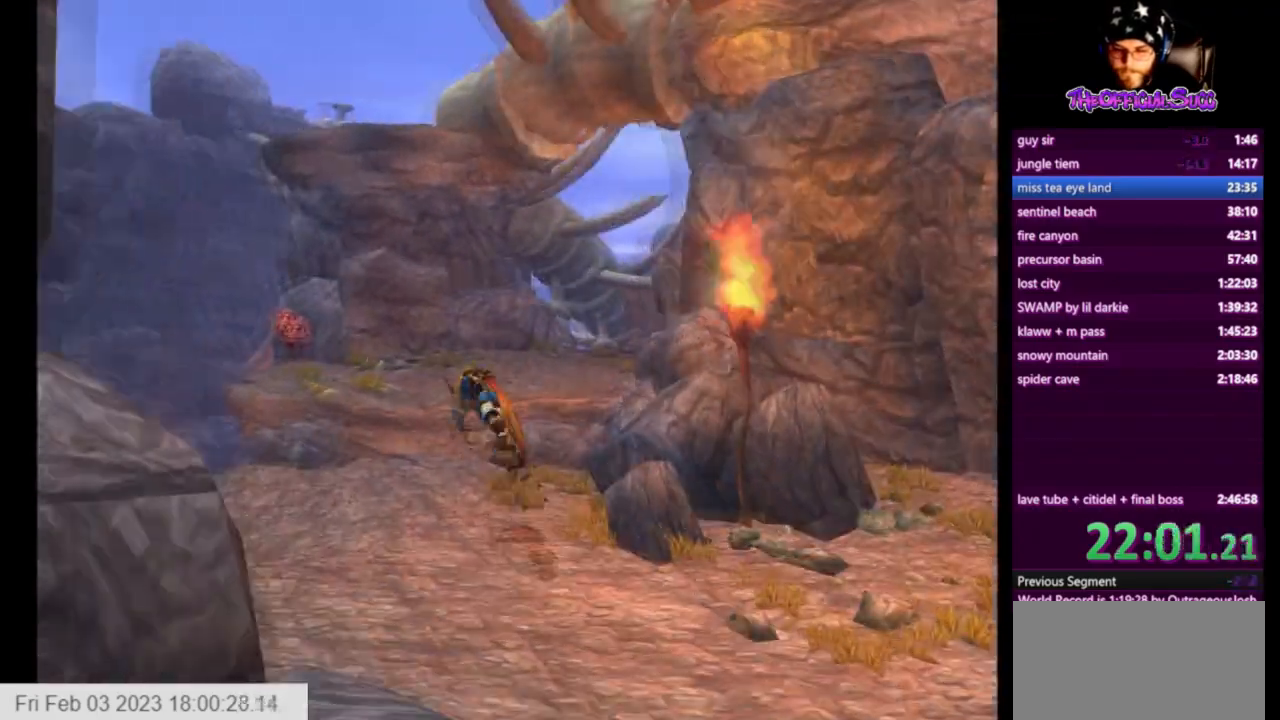
{"buttons": ["CIRCLE"], "left_stick": "up-left", "right_stick": "center", "events": [[208, "CROSS", "up"], [458, "right_stick", "center"], [500, "CIRCLE", "down"]]}
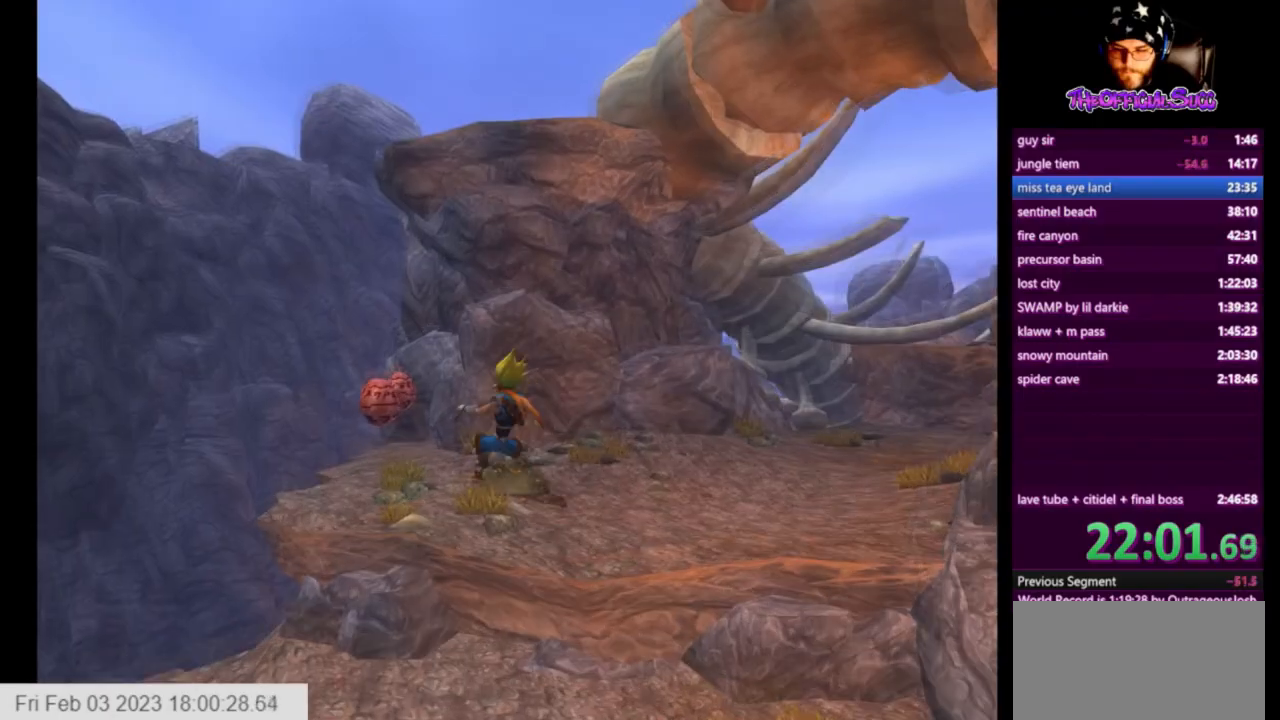
{"buttons": [], "left_stick": "down-right", "right_stick": "left", "events": [[209, "CIRCLE", "up"], [250, "right_stick", "left"], [334, "left_stick", "center"], [501, "left_stick", "down-right"]]}
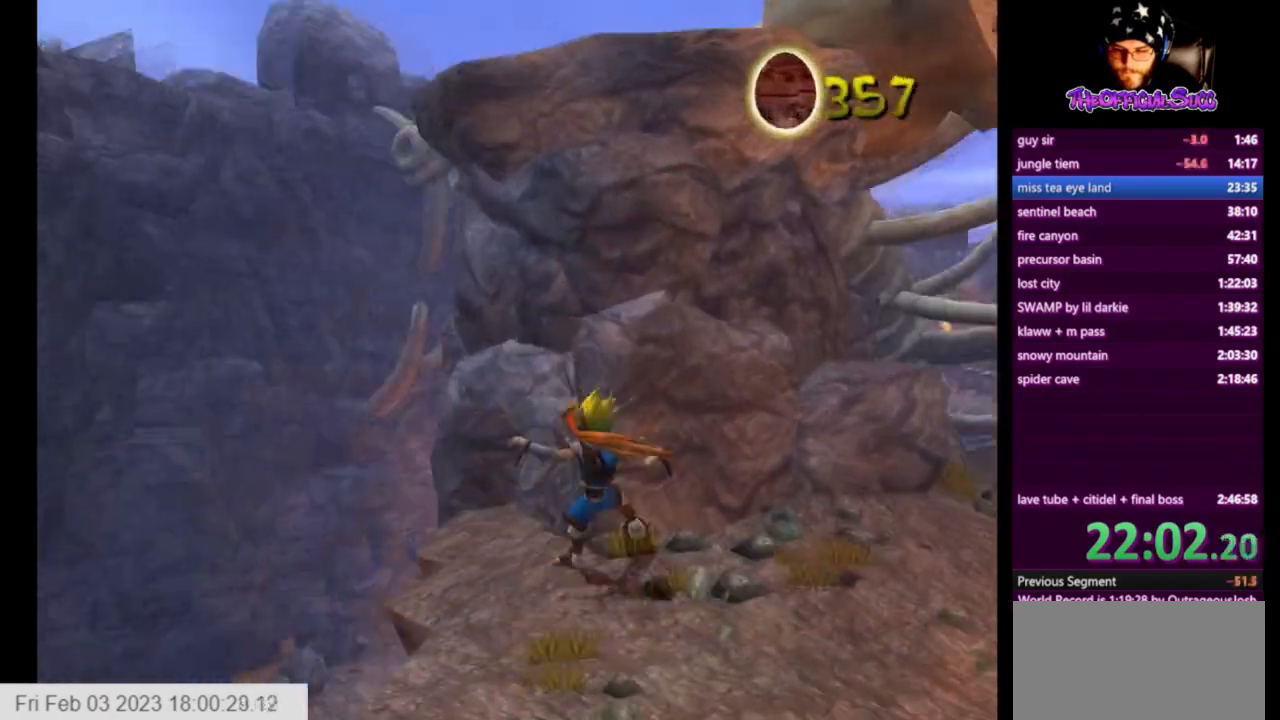
{"buttons": ["SQUARE"], "left_stick": "right", "right_stick": "center", "events": [[166, "right_stick", "center"], [208, "SQUARE", "down"], [458, "left_stick", "right"]]}
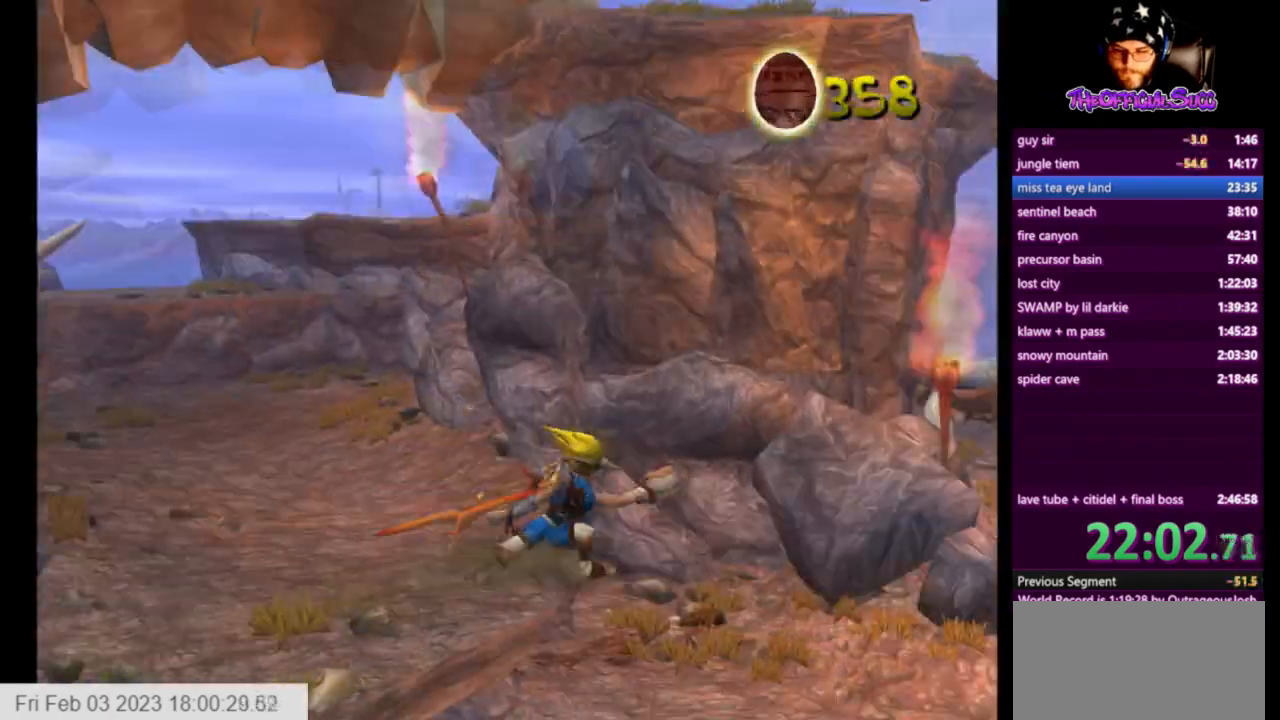
{"buttons": [], "left_stick": "right", "right_stick": "center", "events": [[167, "SQUARE", "up"]]}
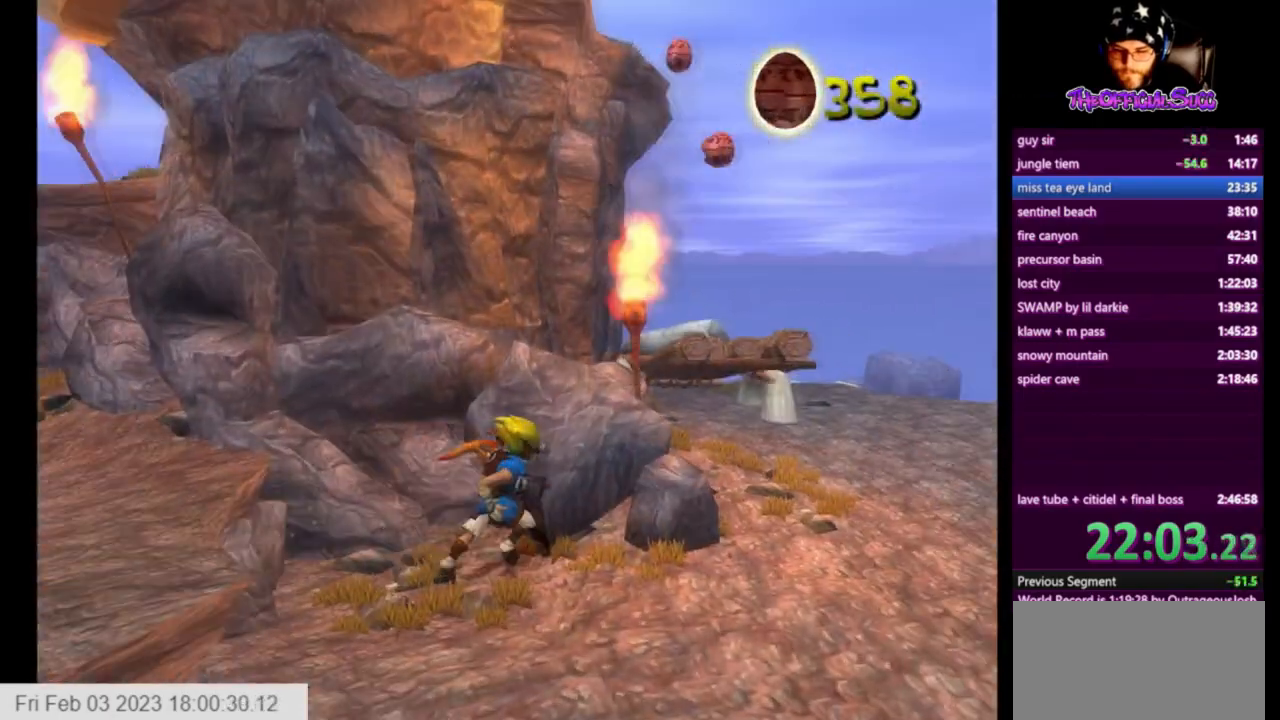
{"buttons": [], "left_stick": "right", "right_stick": "center", "events": []}
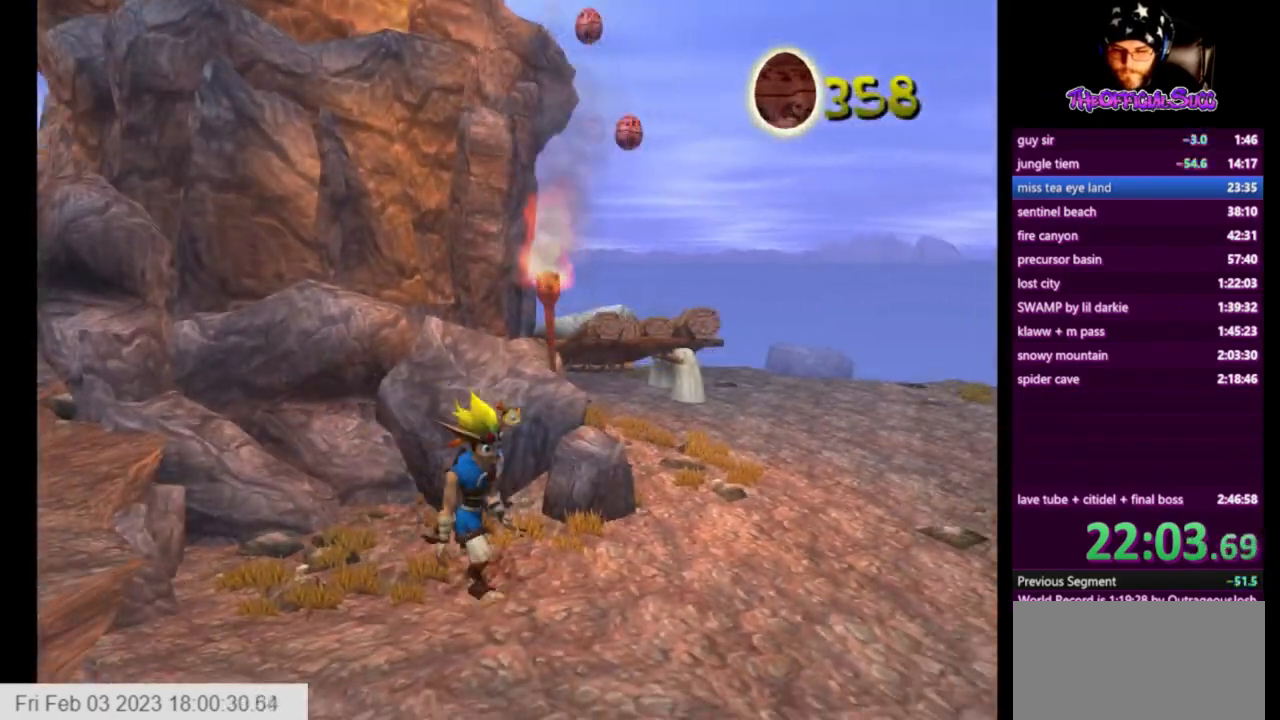
{"buttons": ["CROSS", "SQUARE"], "left_stick": "up", "right_stick": "center", "events": [[292, "left_stick", "up"], [375, "SQUARE", "down"], [501, "CROSS", "down"]]}
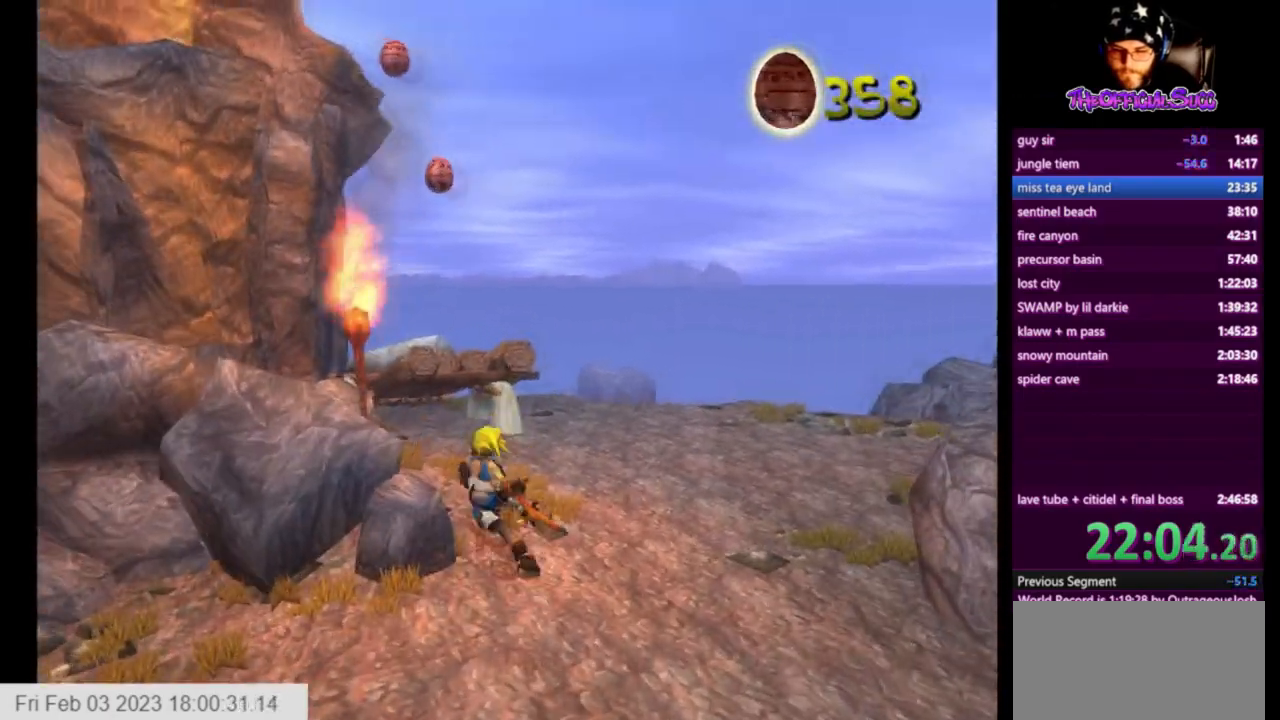
{"buttons": ["SQUARE"], "left_stick": "up", "right_stick": "center", "events": [[166, "SQUARE", "up"], [458, "CROSS", "up"], [458, "SQUARE", "down"]]}
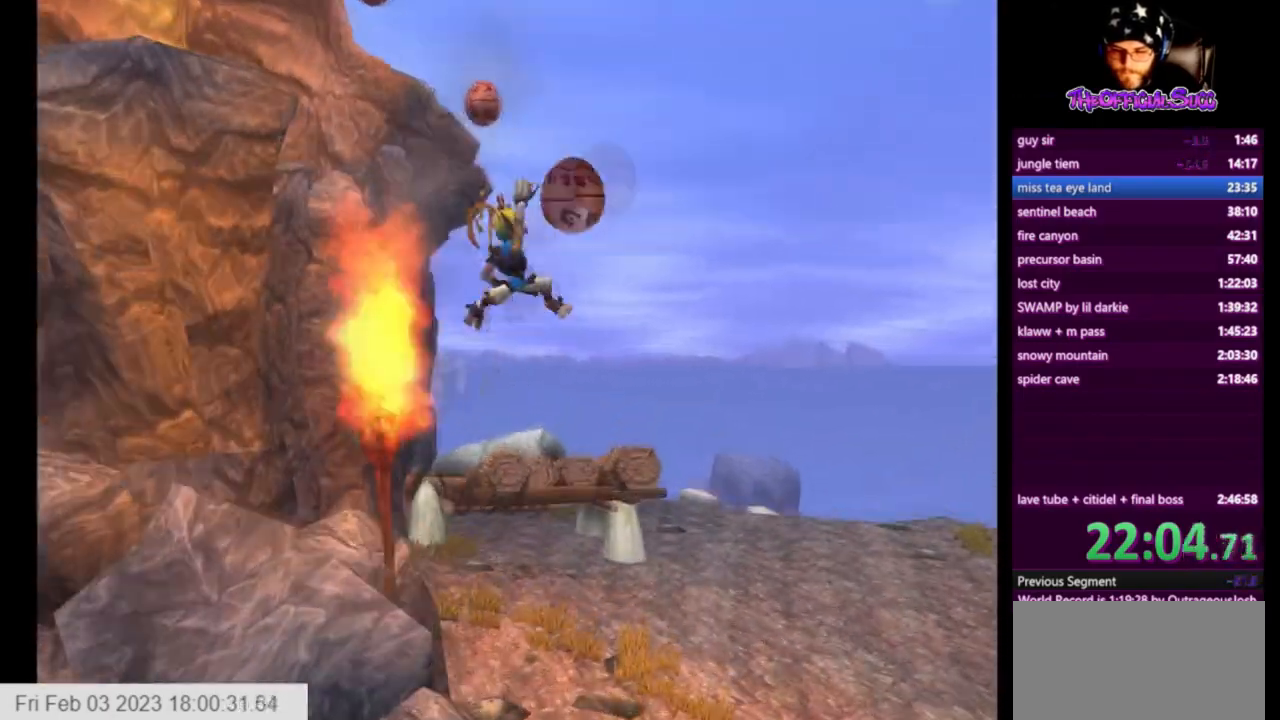
{"buttons": ["CROSS"], "left_stick": "left", "right_stick": "center", "events": [[42, "CROSS", "down"], [167, "SQUARE", "up"], [459, "left_stick", "left"]]}
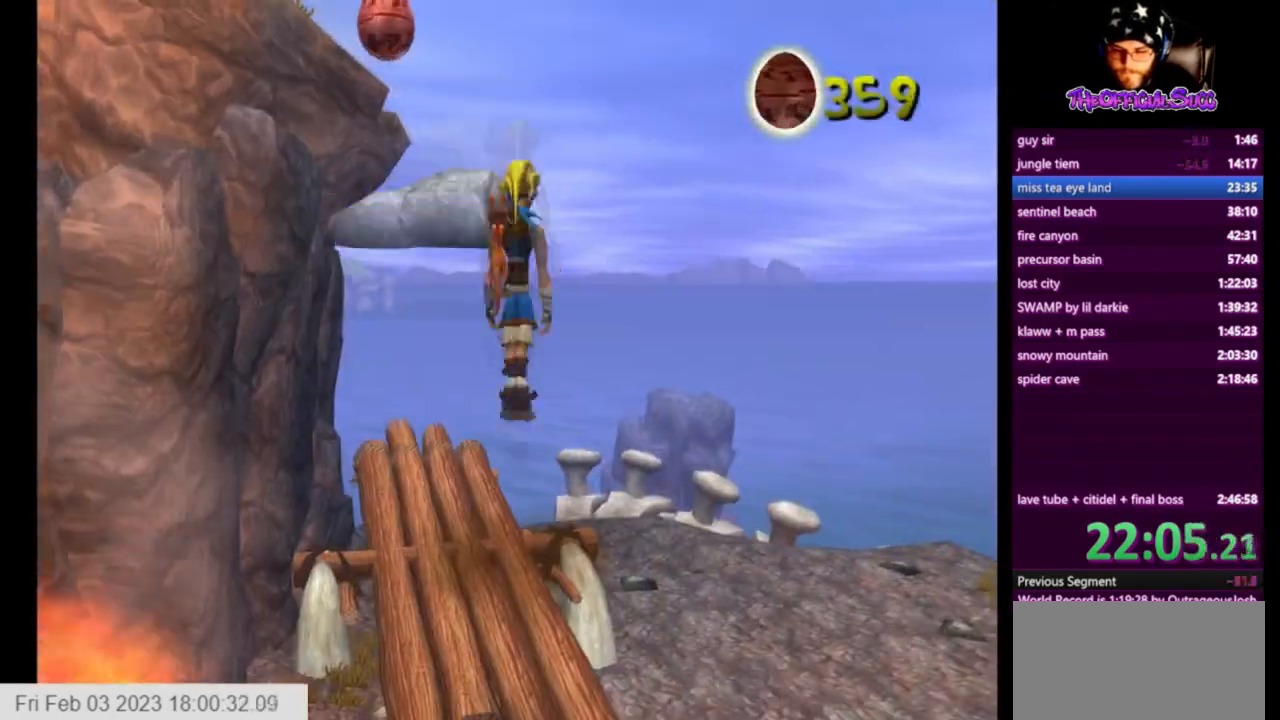
{"buttons": ["CIRCLE"], "left_stick": "left", "right_stick": "center", "events": [[125, "CROSS", "up"], [208, "CIRCLE", "down"]]}
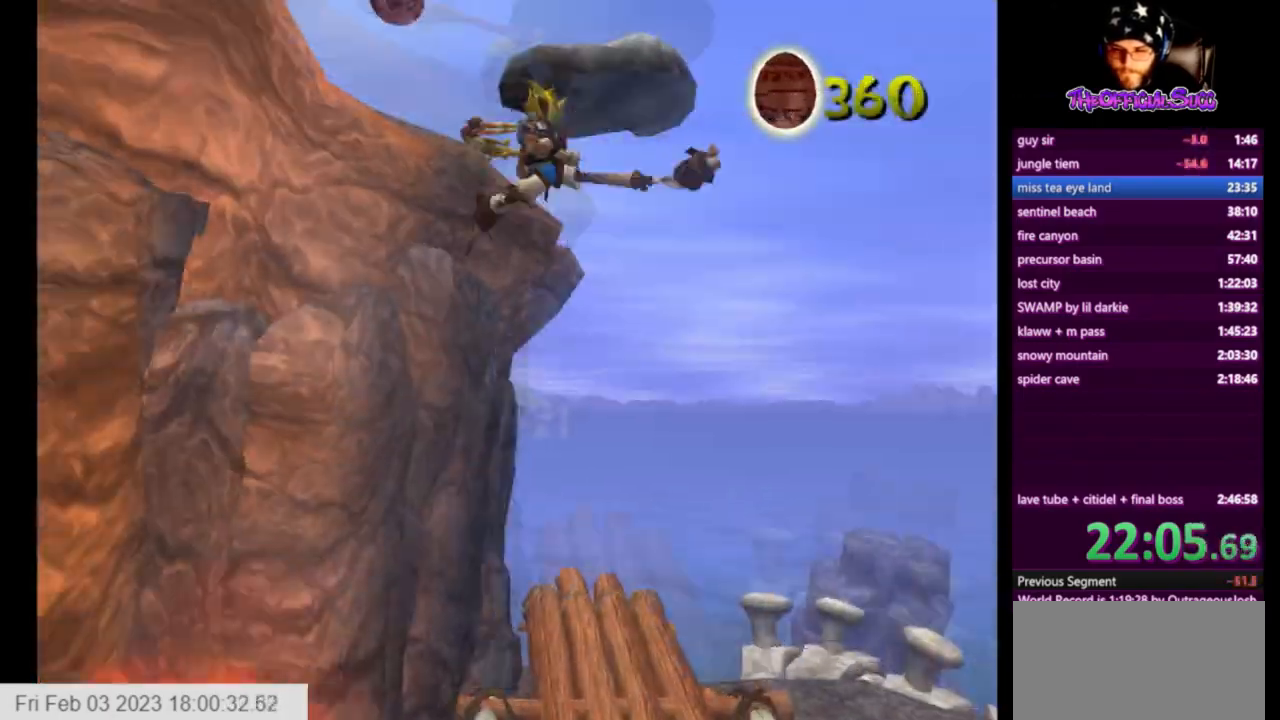
{"buttons": ["CROSS"], "left_stick": "left", "right_stick": "center", "events": [[167, "CIRCLE", "up"], [334, "CROSS", "down"]]}
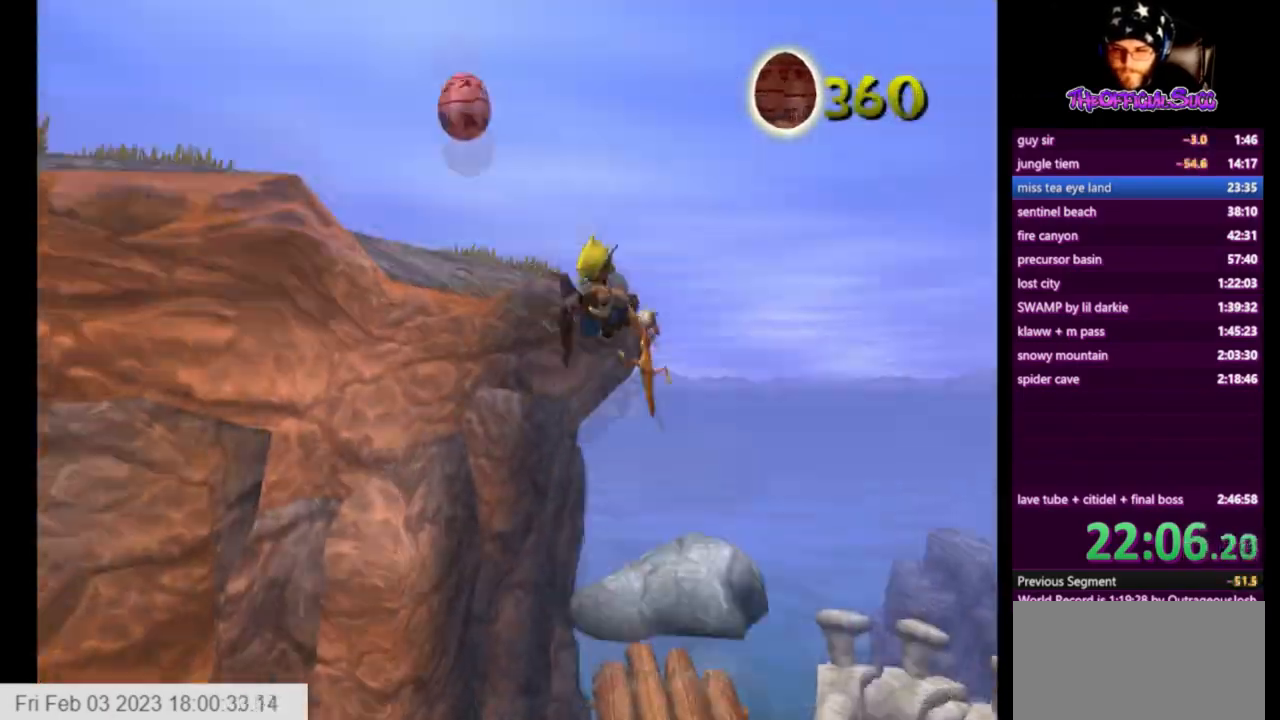
{"buttons": [], "left_stick": "left", "right_stick": "center", "events": [[166, "CROSS", "up"]]}
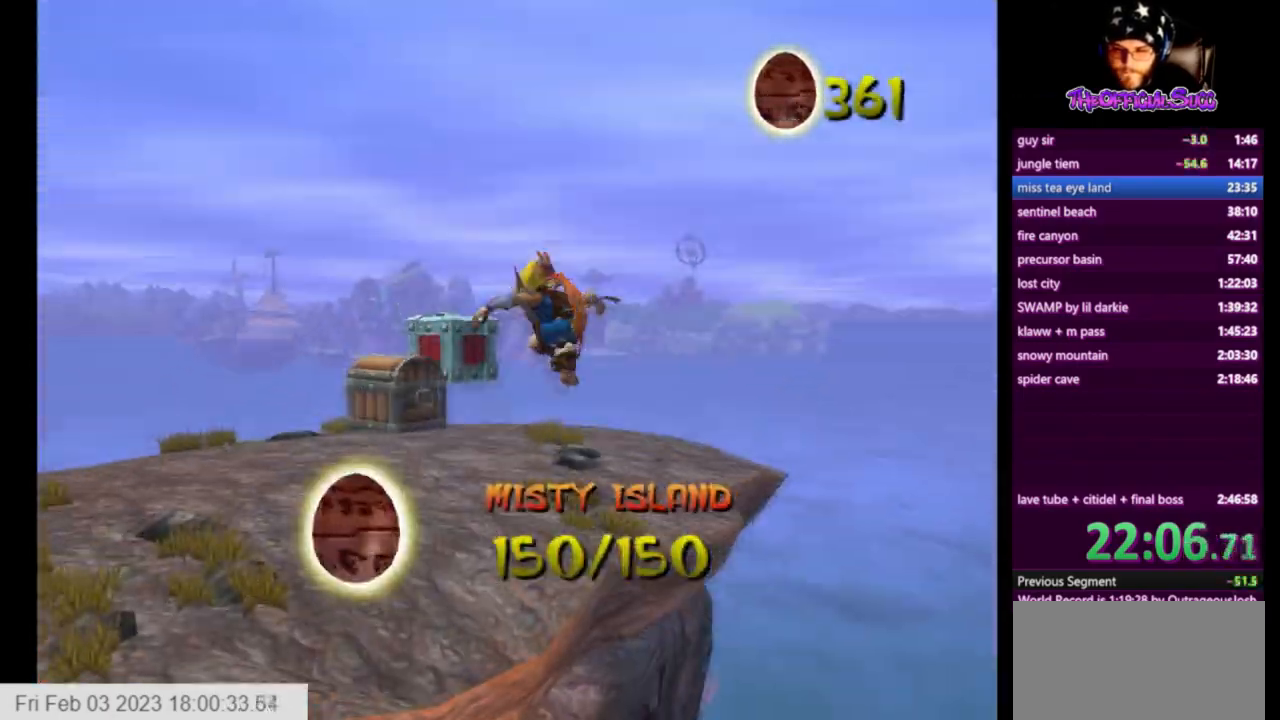
{"buttons": ["CROSS"], "left_stick": "down", "right_stick": "center", "events": [[42, "left_stick", "up"], [209, "SQUARE", "down"], [375, "CROSS", "down"], [459, "SQUARE", "up"], [501, "left_stick", "down"]]}
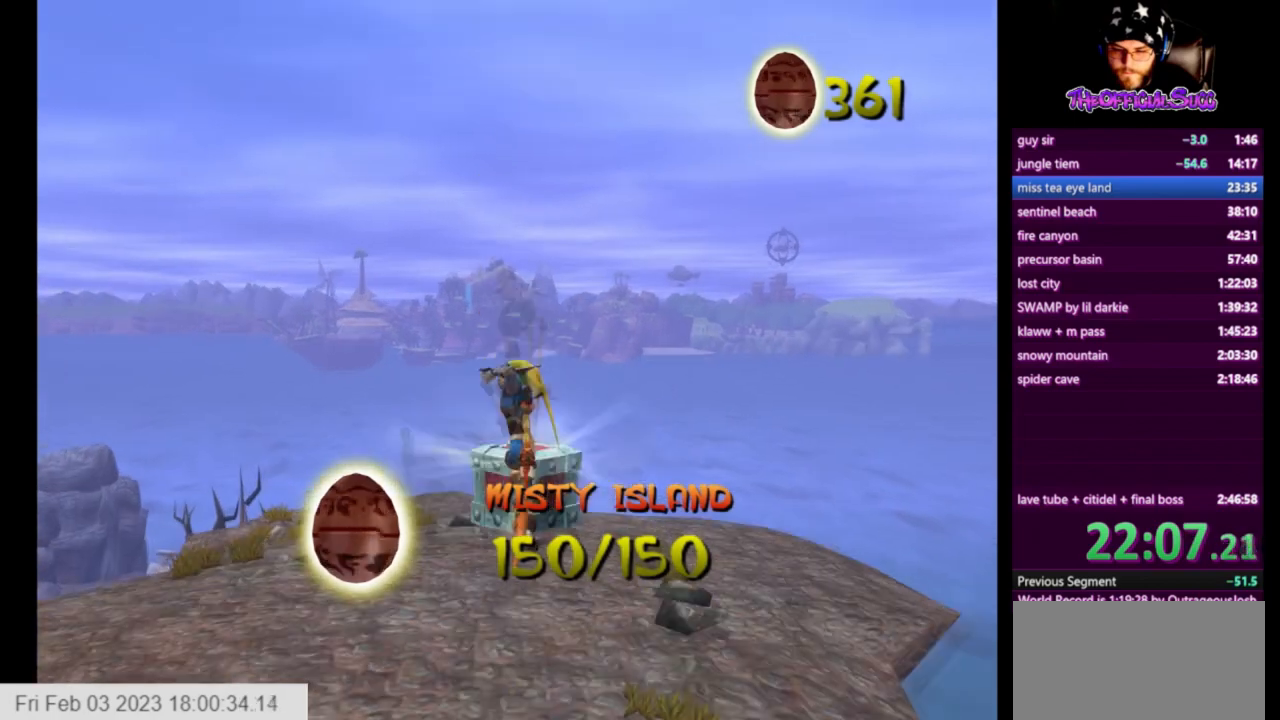
{"buttons": ["SQUARE"], "left_stick": "up-right", "right_stick": "center", "events": [[83, "CROSS", "up"], [208, "left_stick", "center"], [333, "SQUARE", "down"], [375, "left_stick", "up-right"]]}
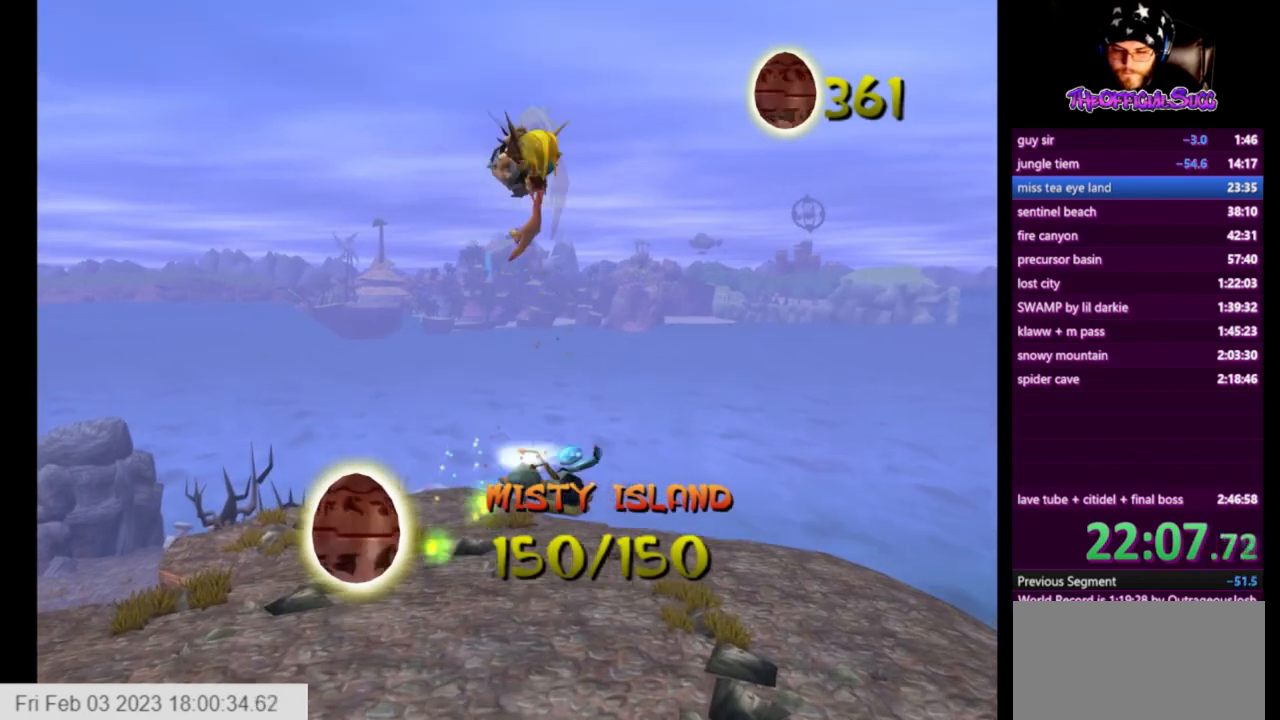
{"buttons": ["CIRCLE"], "left_stick": "center", "right_stick": "center", "events": [[83, "SQUARE", "up"], [167, "CIRCLE", "down"], [250, "left_stick", "down-left"], [334, "left_stick", "up-left"], [459, "CIRCLE", "up"], [501, "CIRCLE", "down"], [501, "left_stick", "center"]]}
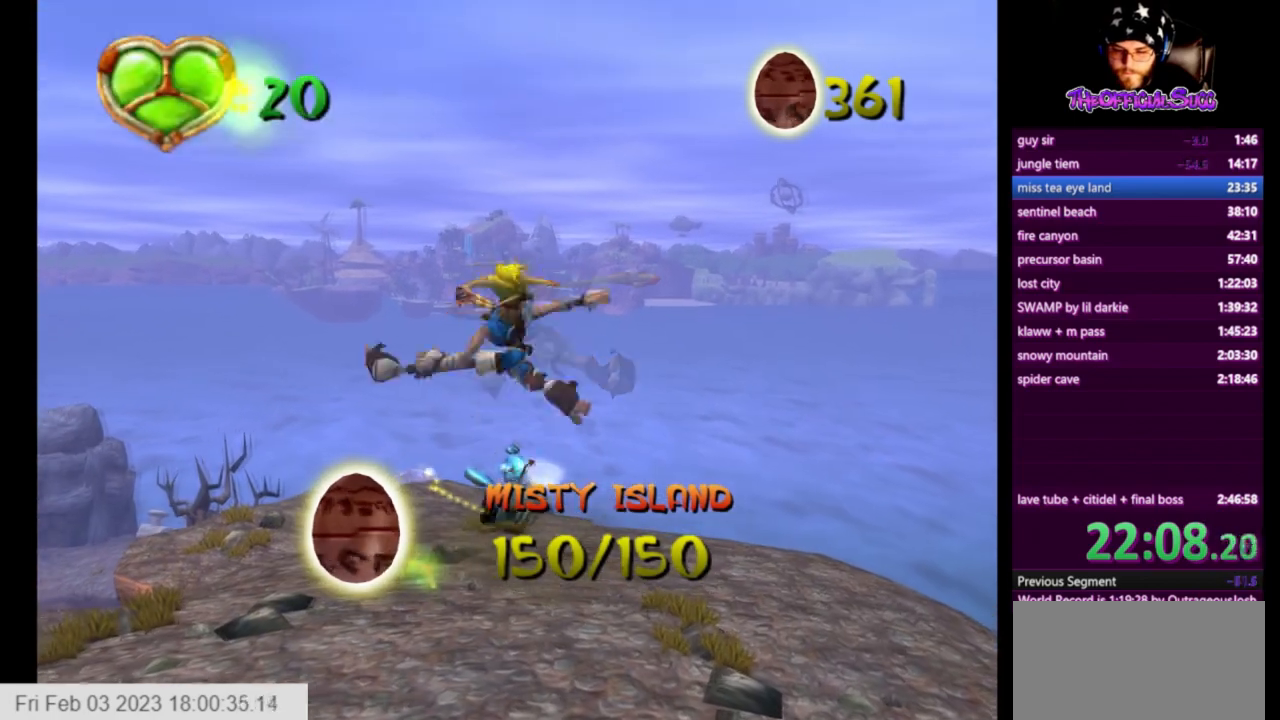
{"buttons": [], "left_stick": "center", "right_stick": "right", "events": [[83, "left_stick", "up"], [125, "CIRCLE", "up"], [166, "left_stick", "center"], [375, "right_stick", "right"]]}
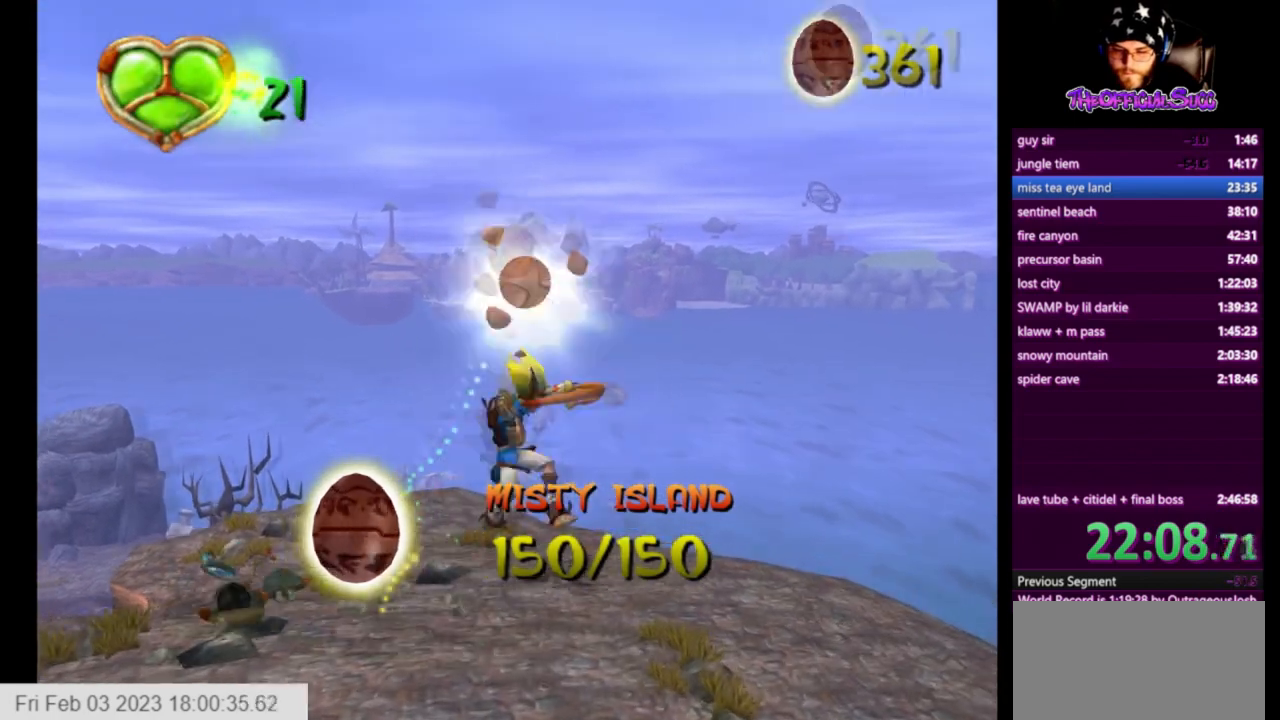
{"buttons": [], "left_stick": "center", "right_stick": "center", "events": [[125, "left_stick", "up"], [125, "right_stick", "center"], [209, "left_stick", "center"], [292, "left_stick", "down-right"], [501, "left_stick", "center"]]}
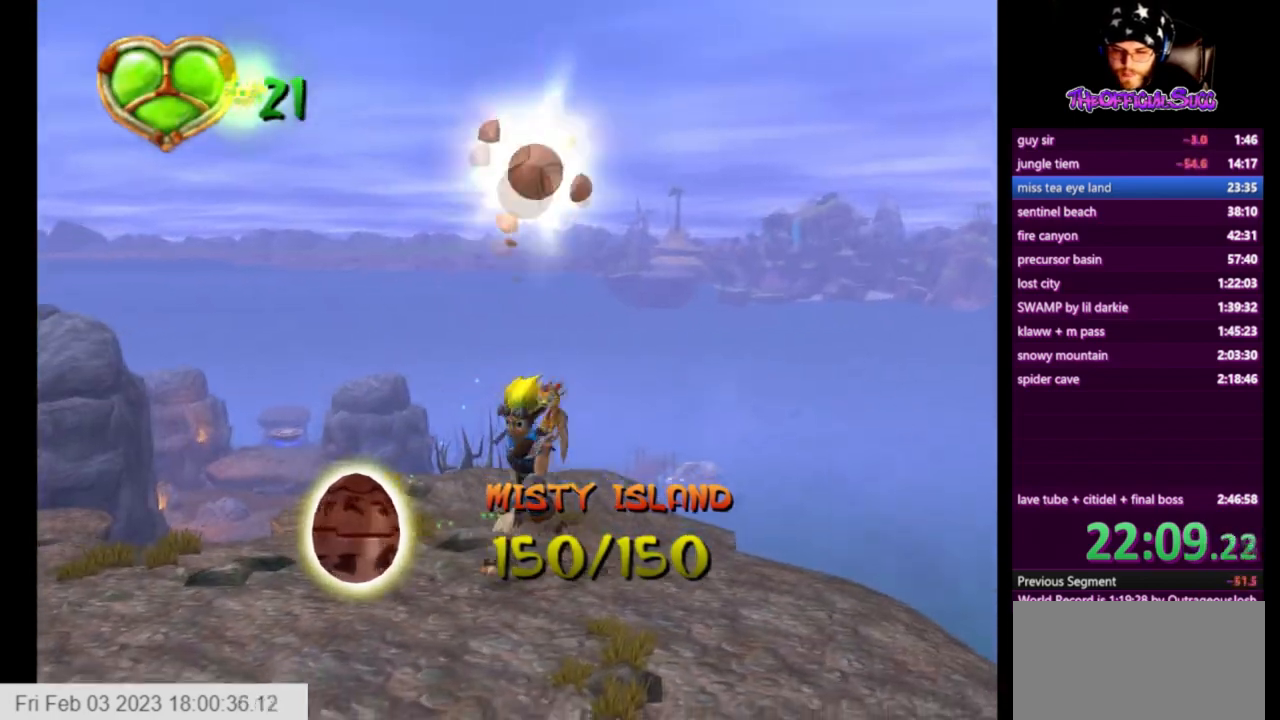
{"buttons": [], "left_stick": "center", "right_stick": "center", "events": [[125, "left_stick", "down"], [166, "CIRCLE", "down"], [333, "CIRCLE", "up"], [375, "left_stick", "center"]]}